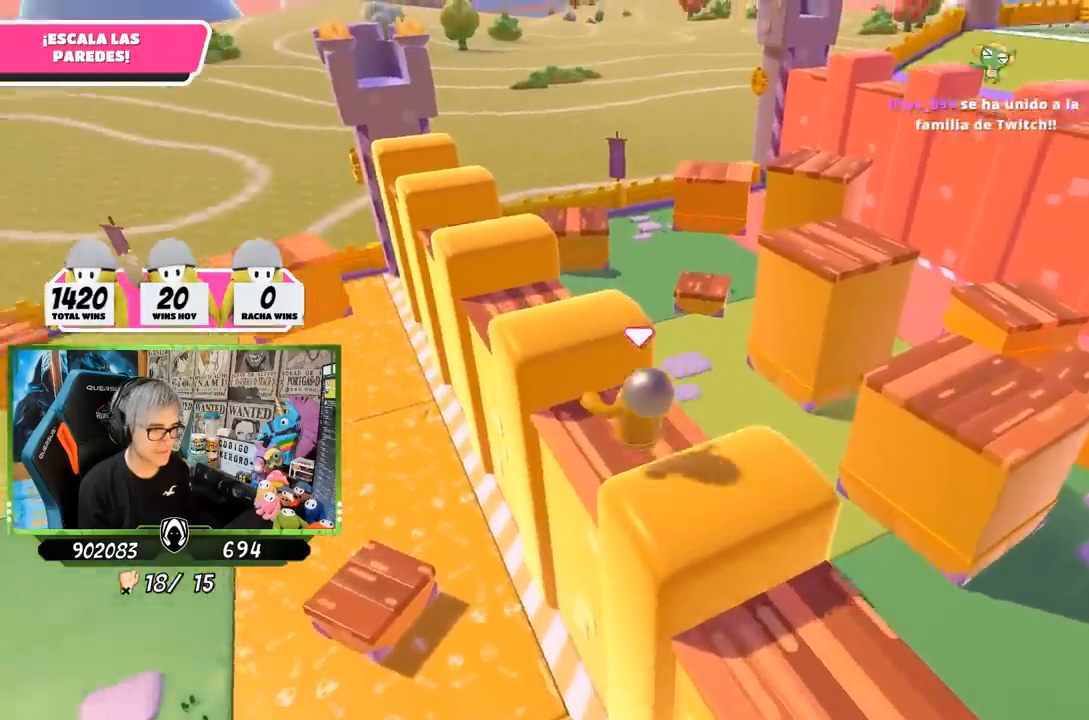
Gameplay with a controller (PlayStation layout); each line is a JSON object with the inputs held at the frame after it. "events" lists button and stick changes between this image and that frame as [ms after this image, input, new state], when the widget could be followed in between.
{"buttons": [], "left_stick": "up-right", "right_stick": "down-right", "events": [[50, "left_stick", "up"], [150, "CROSS", "up"], [317, "right_stick", "down-right"], [333, "left_stick", "up-right"]]}
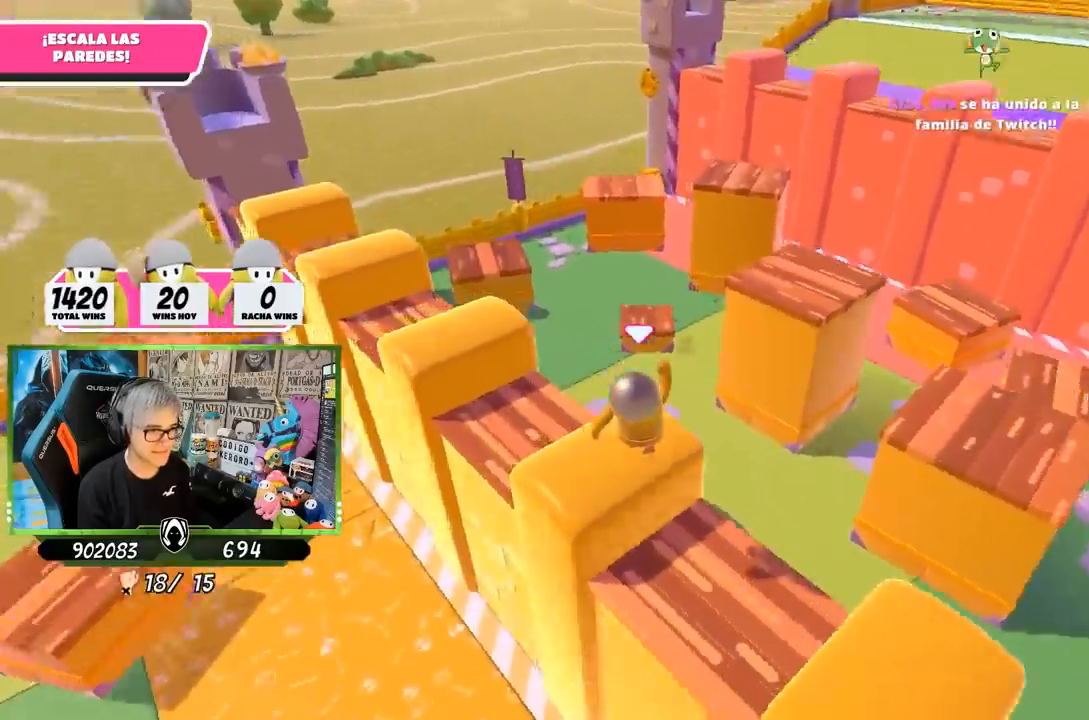
{"buttons": ["CROSS"], "left_stick": "up", "right_stick": "center", "events": [[67, "right_stick", "right"], [167, "right_stick", "center"], [200, "left_stick", "up"], [483, "CROSS", "down"]]}
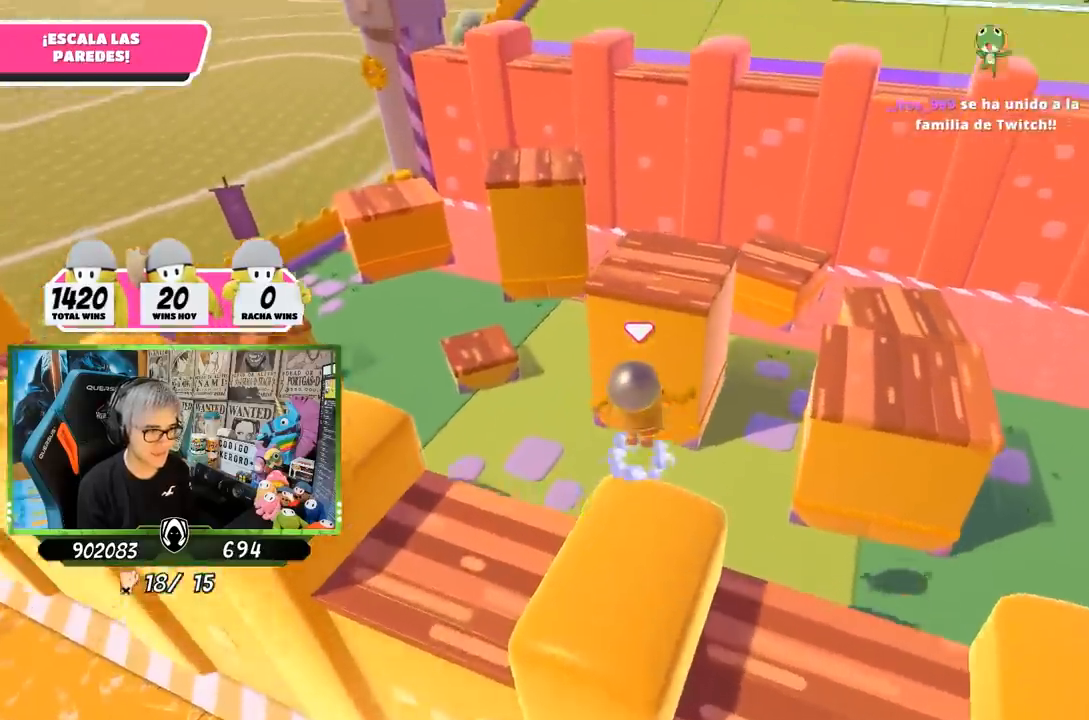
{"buttons": ["SQUARE"], "left_stick": "up", "right_stick": "center", "events": [[317, "CROSS", "up"], [450, "SQUARE", "down"]]}
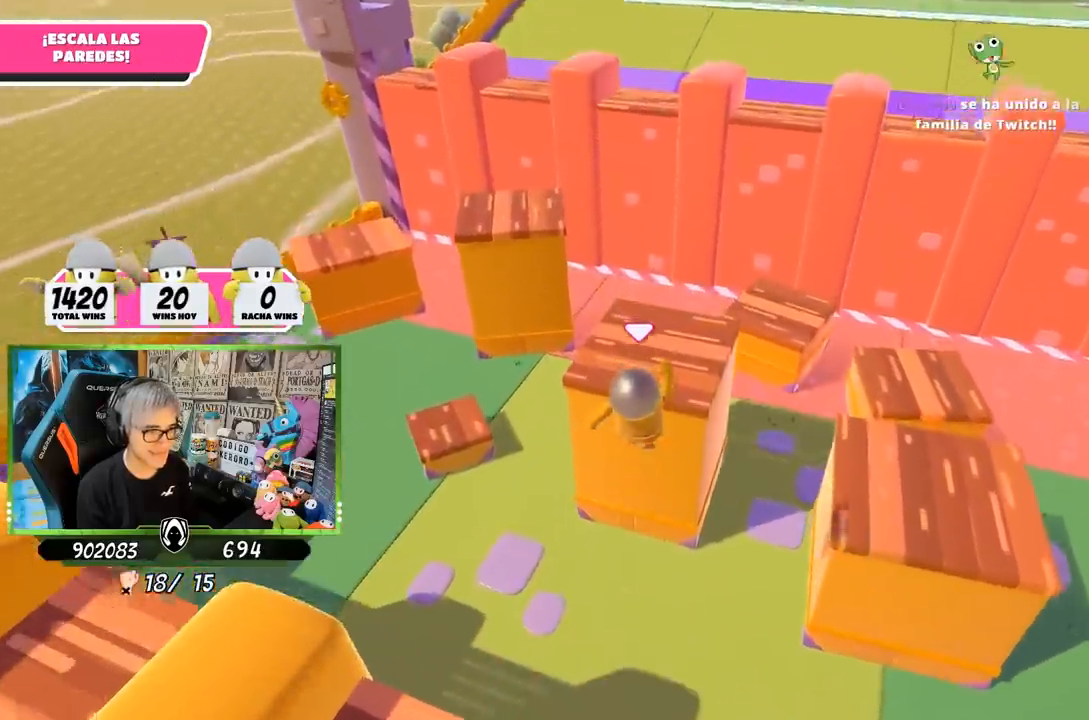
{"buttons": [], "left_stick": "up", "right_stick": "up-left", "events": [[50, "SQUARE", "up"], [133, "SQUARE", "down"], [233, "SQUARE", "up"], [383, "right_stick", "up-left"]]}
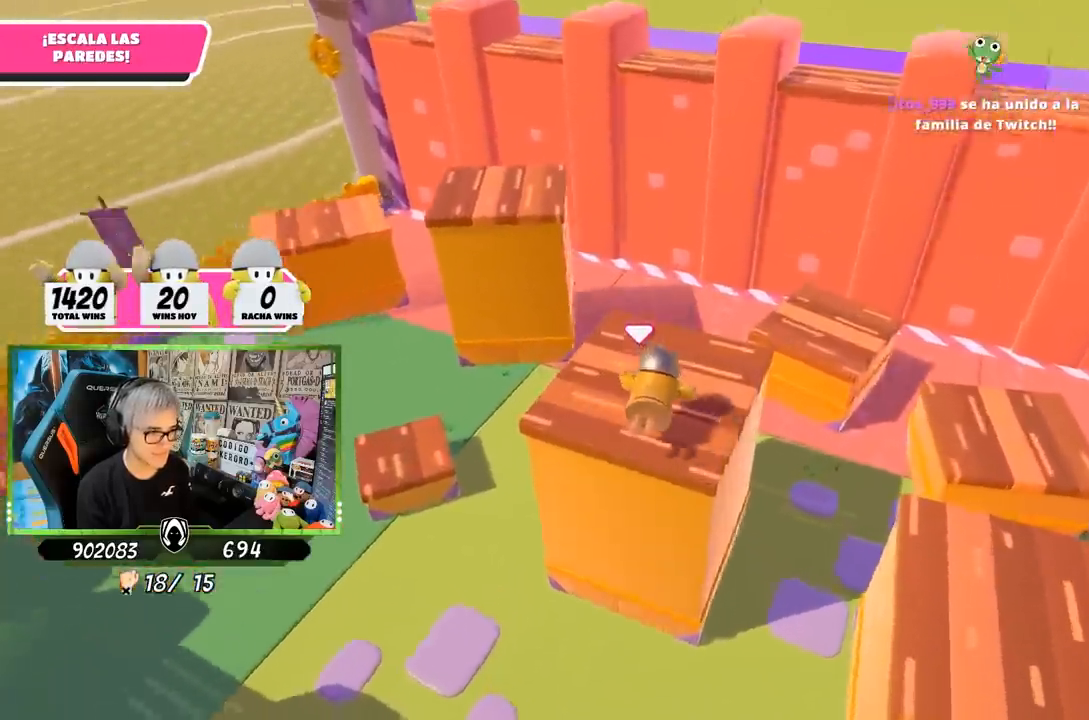
{"buttons": [], "left_stick": "up", "right_stick": "center", "events": [[167, "right_stick", "center"], [267, "right_stick", "up-left"], [467, "right_stick", "center"]]}
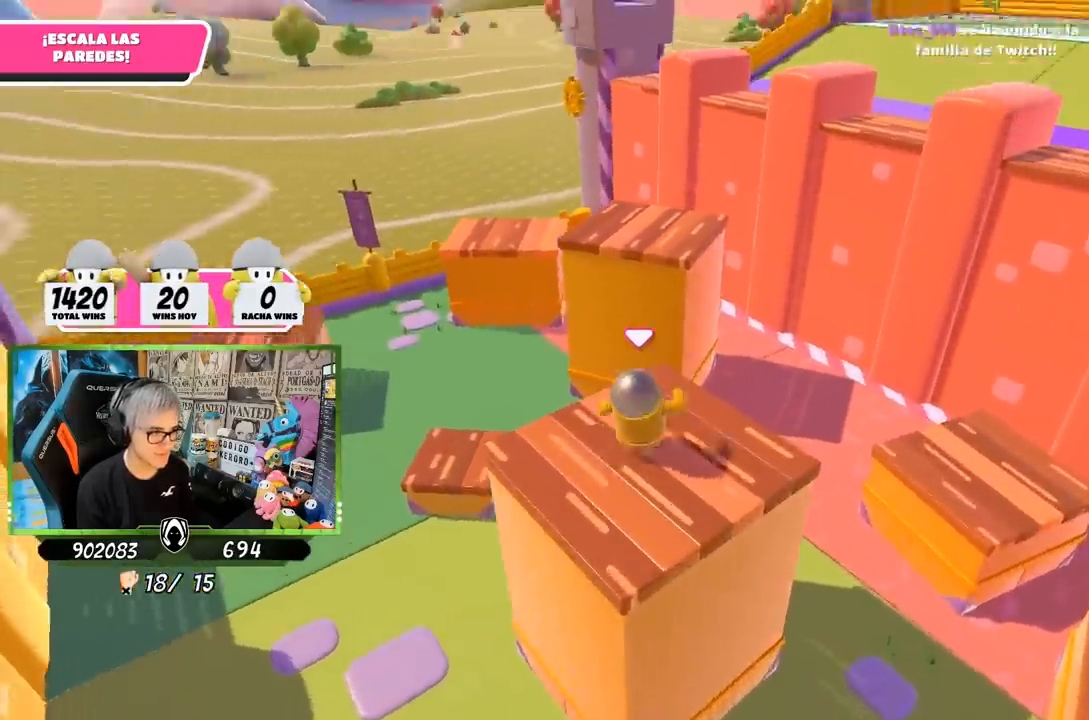
{"buttons": [], "left_stick": "up", "right_stick": "center", "events": [[333, "CROSS", "down"], [450, "CROSS", "up"]]}
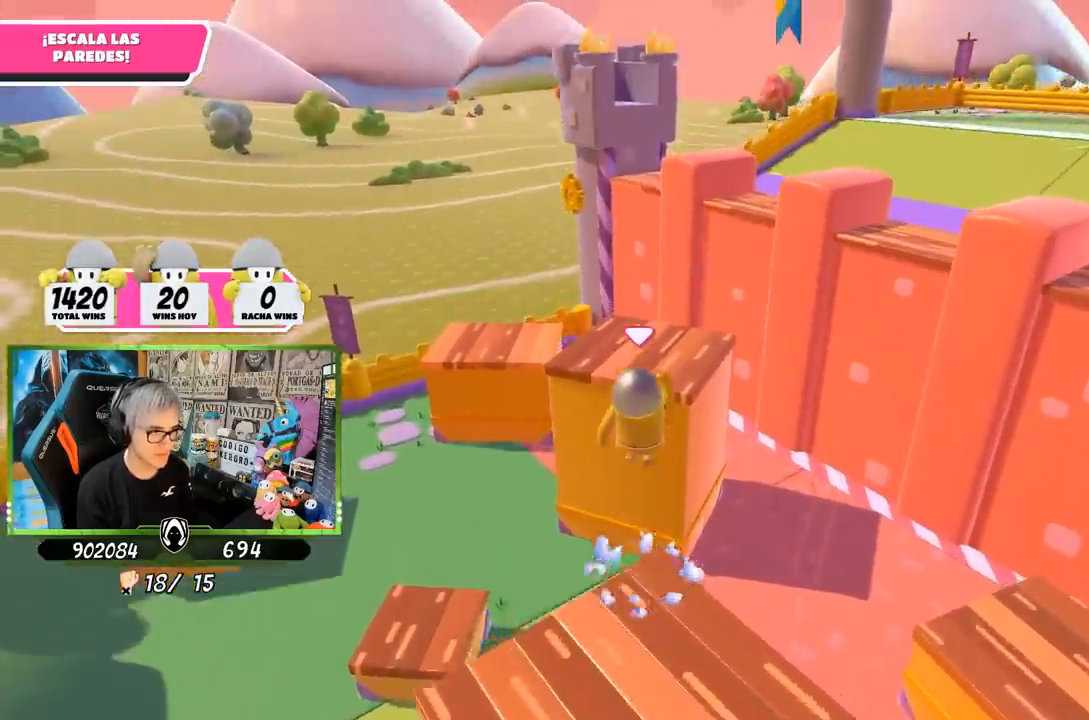
{"buttons": [], "left_stick": "up-right", "right_stick": "right", "events": [[100, "SQUARE", "down"], [183, "SQUARE", "up"], [267, "SQUARE", "down"], [333, "SQUARE", "up"], [433, "left_stick", "up-right"], [467, "right_stick", "right"]]}
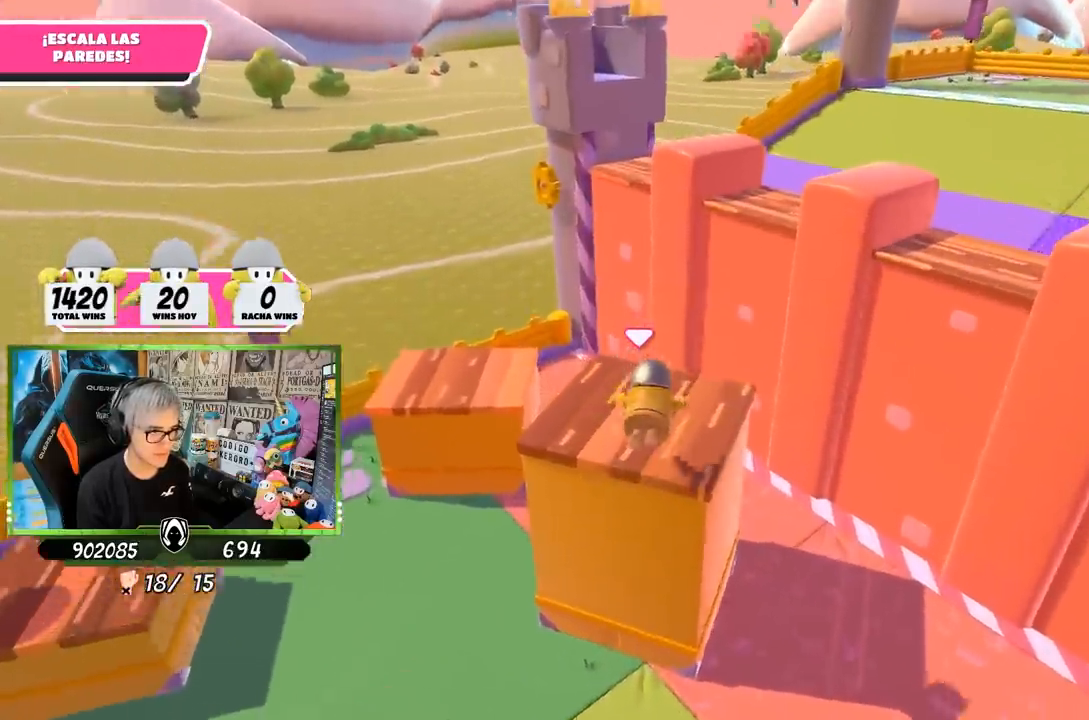
{"buttons": [], "left_stick": "up", "right_stick": "right", "events": [[300, "right_stick", "center"], [383, "left_stick", "up"], [417, "right_stick", "right"]]}
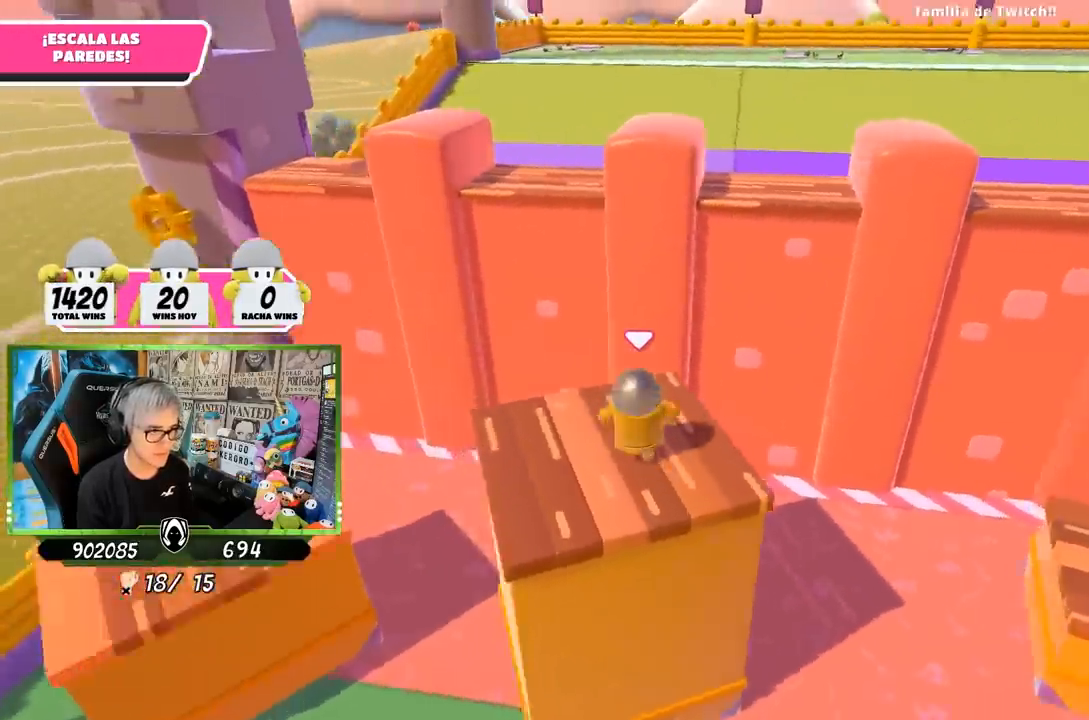
{"buttons": [], "left_stick": "up-right", "right_stick": "center", "events": [[67, "right_stick", "center"], [250, "left_stick", "up-right"]]}
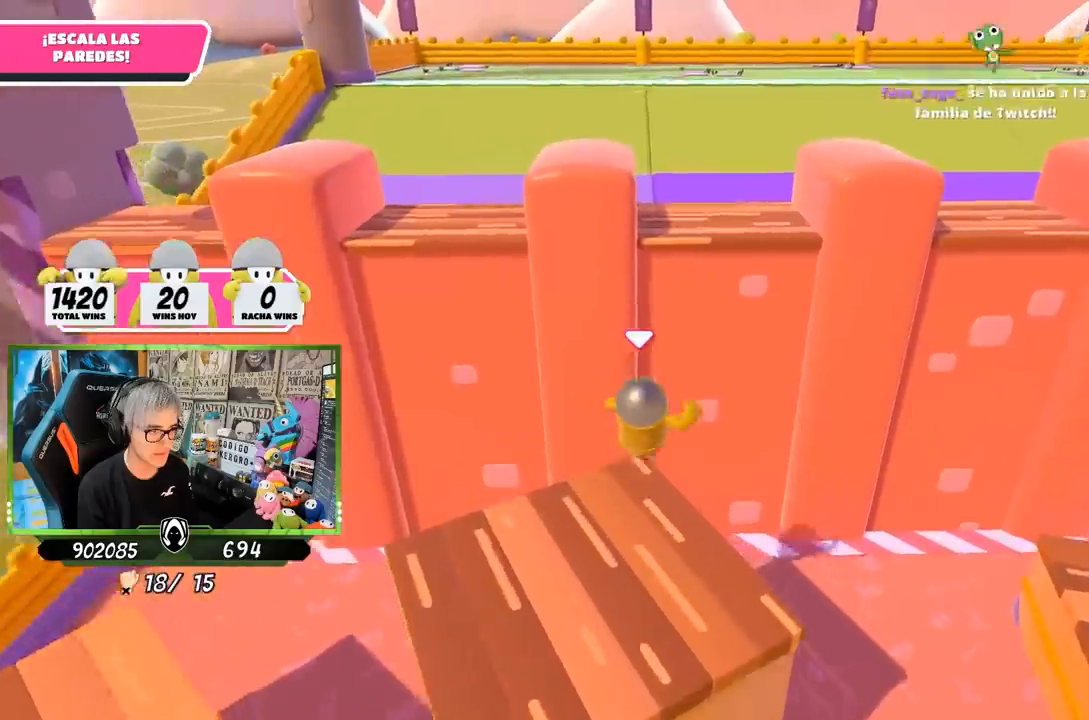
{"buttons": ["R2"], "left_stick": "up", "right_stick": "up", "events": [[50, "left_stick", "up"], [67, "CROSS", "down"], [233, "CROSS", "up"], [350, "R2", "down"], [350, "right_stick", "up"]]}
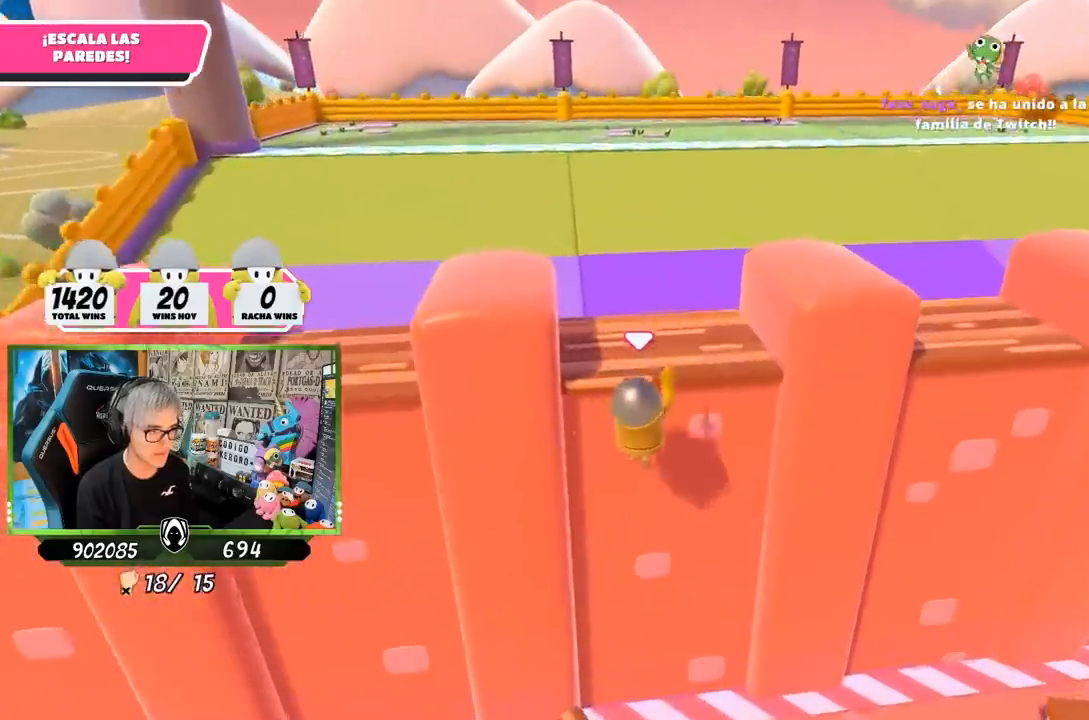
{"buttons": ["R2"], "left_stick": "up", "right_stick": "center", "events": [[117, "right_stick", "left"], [250, "right_stick", "down"], [367, "right_stick", "center"]]}
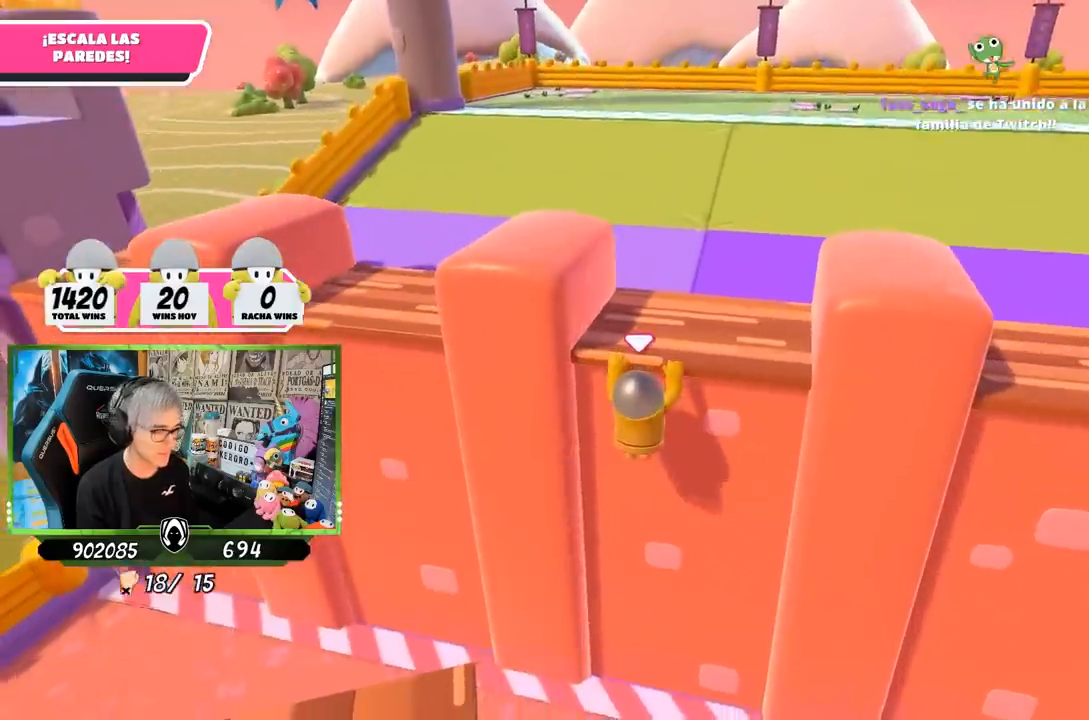
{"buttons": ["R2"], "left_stick": "up", "right_stick": "center", "events": [[83, "right_stick", "up"], [300, "right_stick", "center"]]}
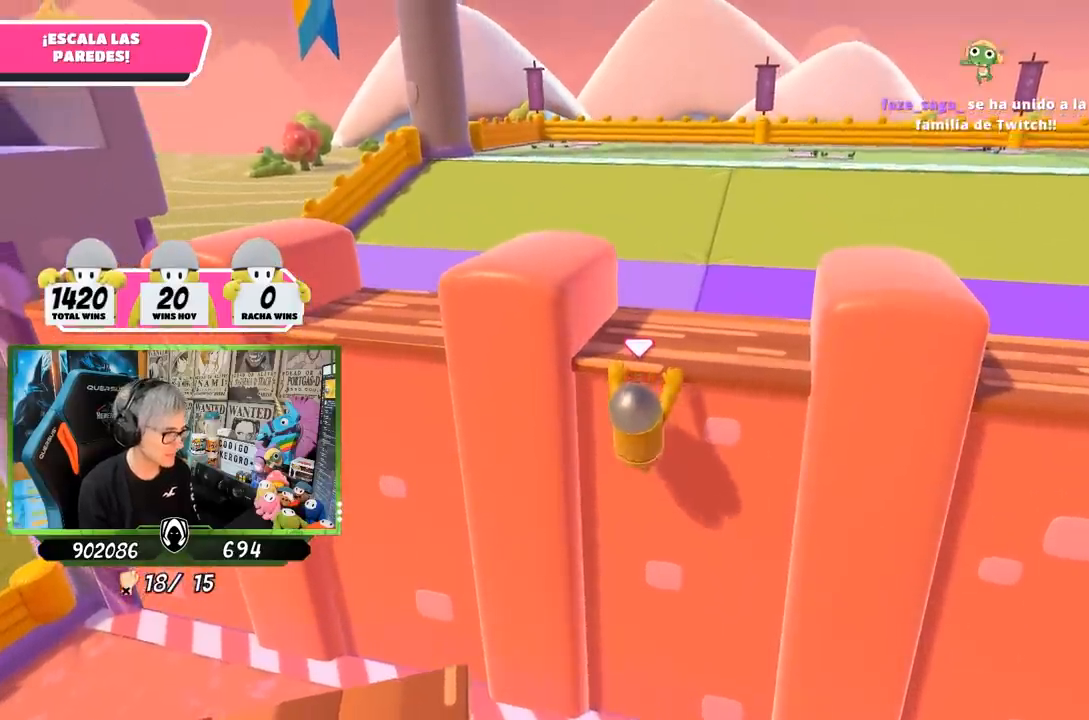
{"buttons": ["R2"], "left_stick": "up", "right_stick": "center", "events": [[33, "right_stick", "down"], [183, "right_stick", "center"], [217, "R1", "down"], [267, "R1", "up"], [350, "R1", "down"], [400, "R1", "up"]]}
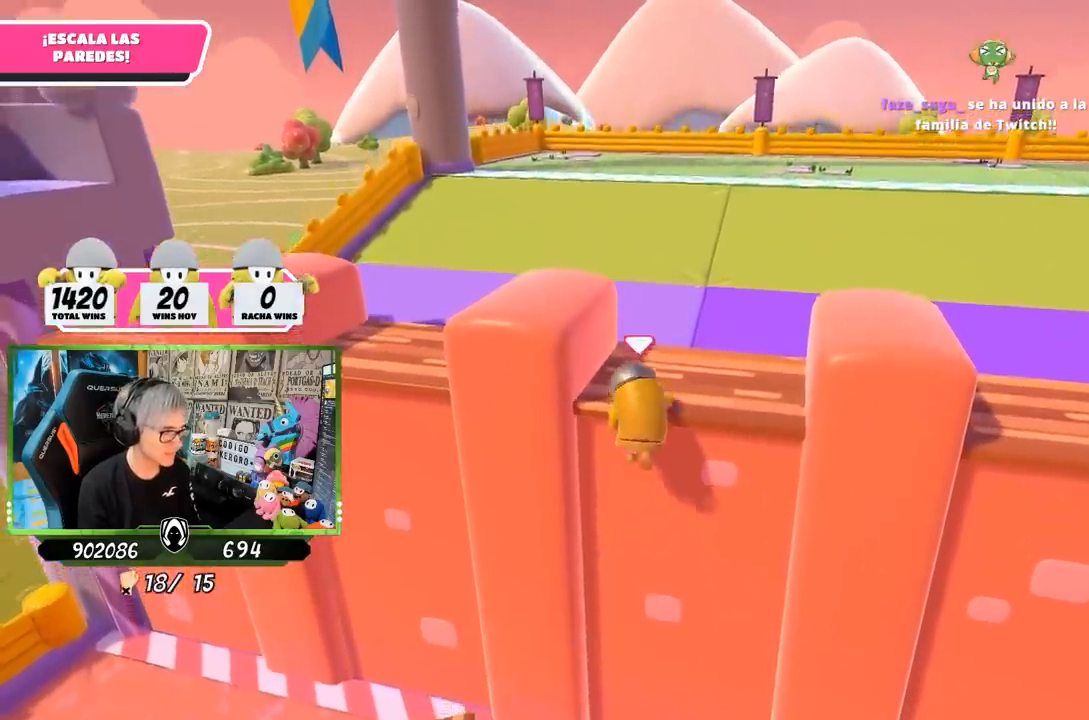
{"buttons": ["R2"], "left_stick": "up", "right_stick": "center"}
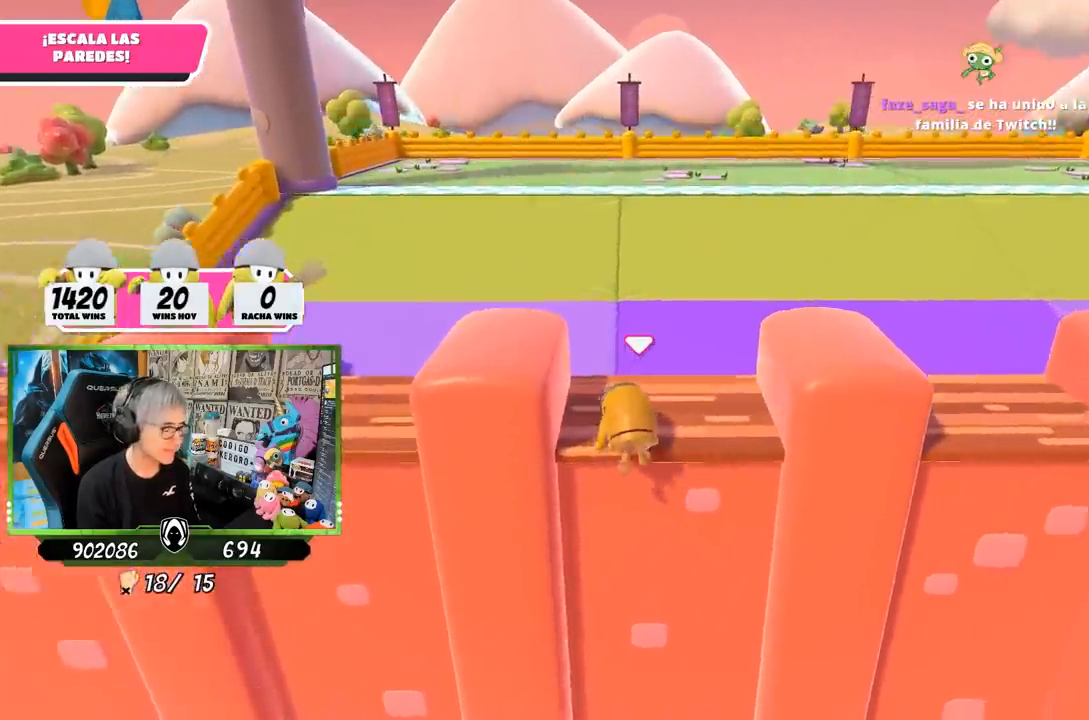
{"buttons": ["R1", "R2"], "left_stick": "up", "right_stick": "center"}
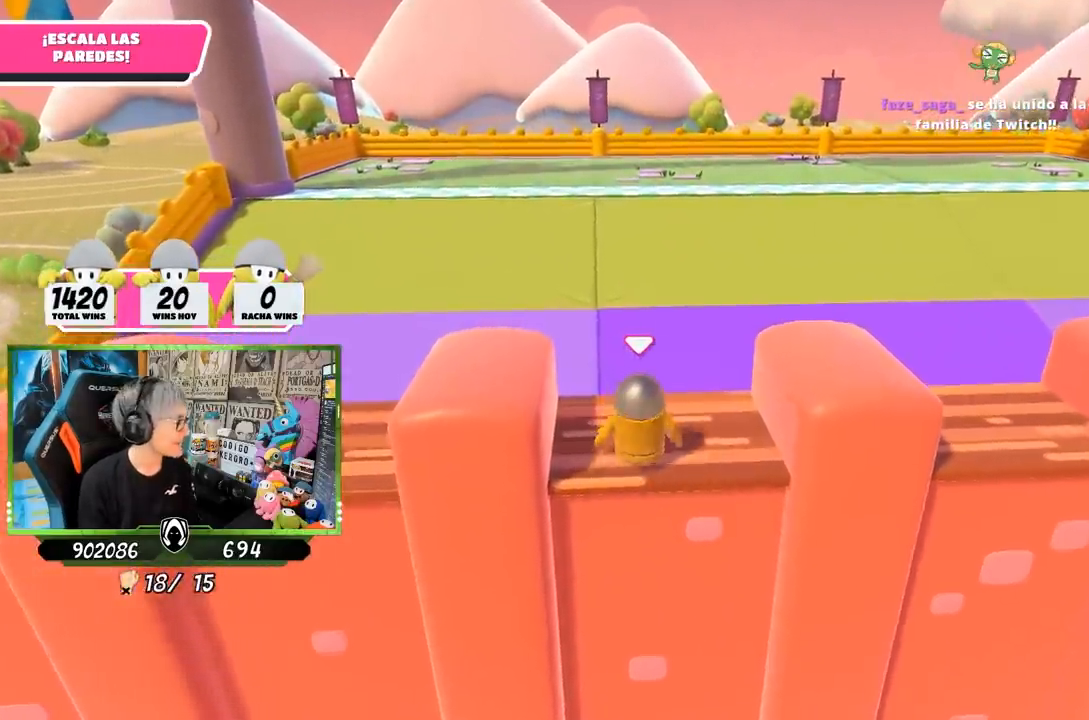
{"buttons": [], "left_stick": "up", "right_stick": "center", "events": [[67, "R1", "up"], [100, "R2", "up"], [233, "right_stick", "down-right"], [350, "right_stick", "center"]]}
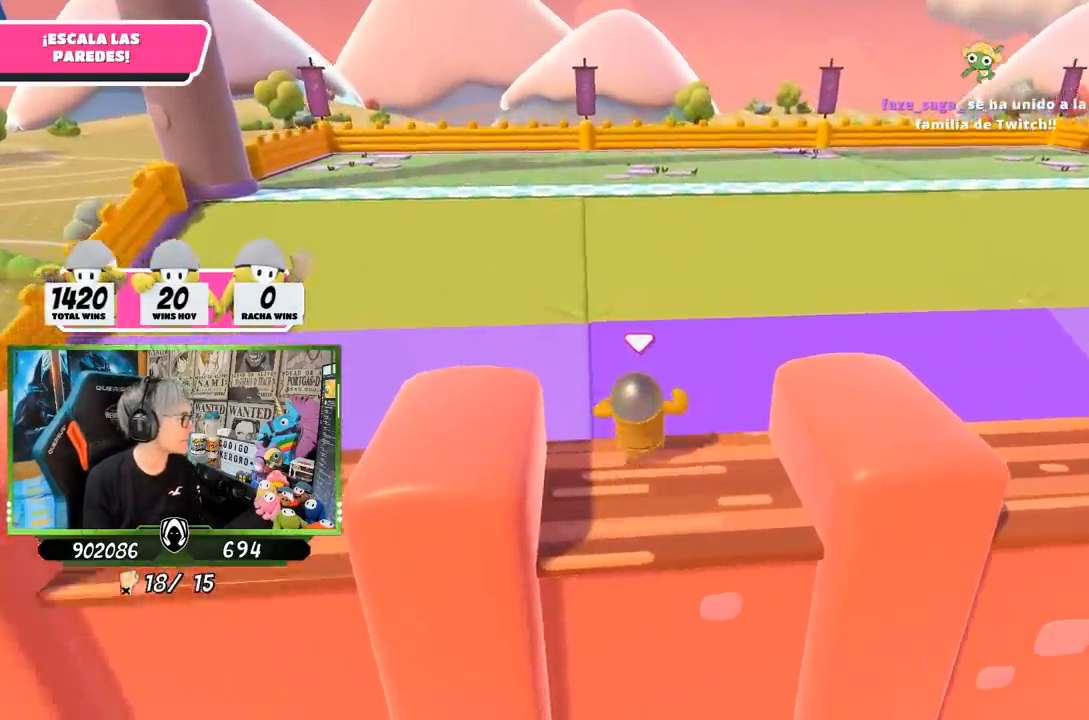
{"buttons": ["SQUARE"], "left_stick": "up", "right_stick": "center", "events": [[33, "CROSS", "down"], [200, "CROSS", "up"], [333, "SQUARE", "down"], [400, "SQUARE", "up"], [467, "SQUARE", "down"]]}
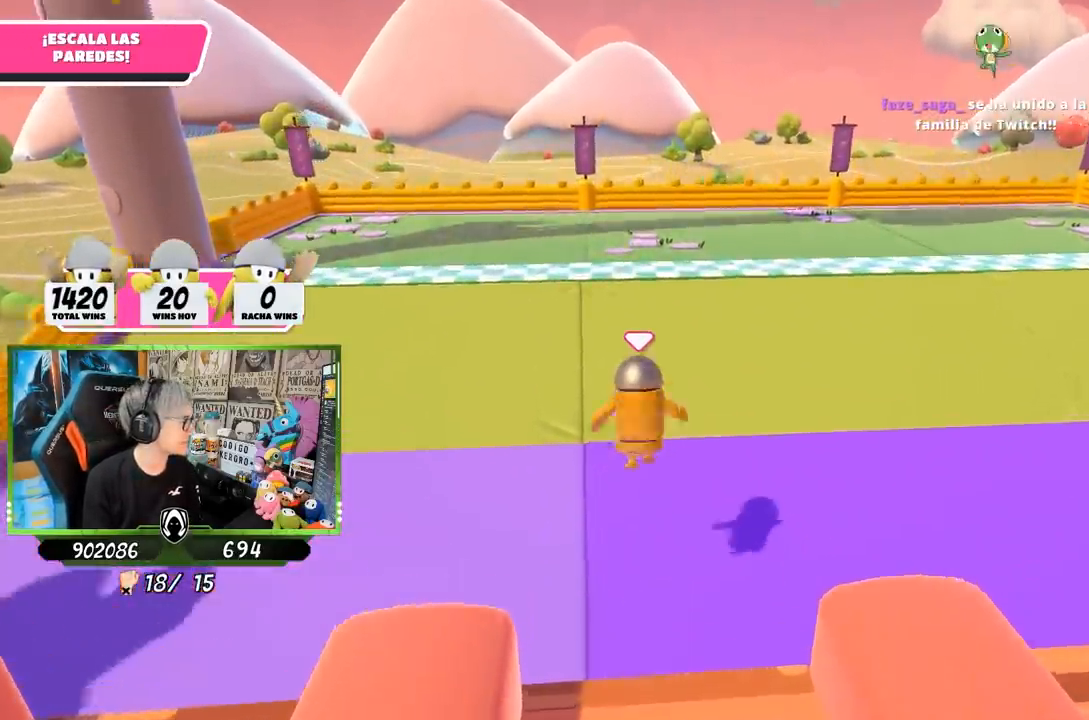
{"buttons": [], "left_stick": "up", "right_stick": "center", "events": [[67, "SQUARE", "up"], [100, "SQUARE", "down"], [233, "SQUARE", "up"]]}
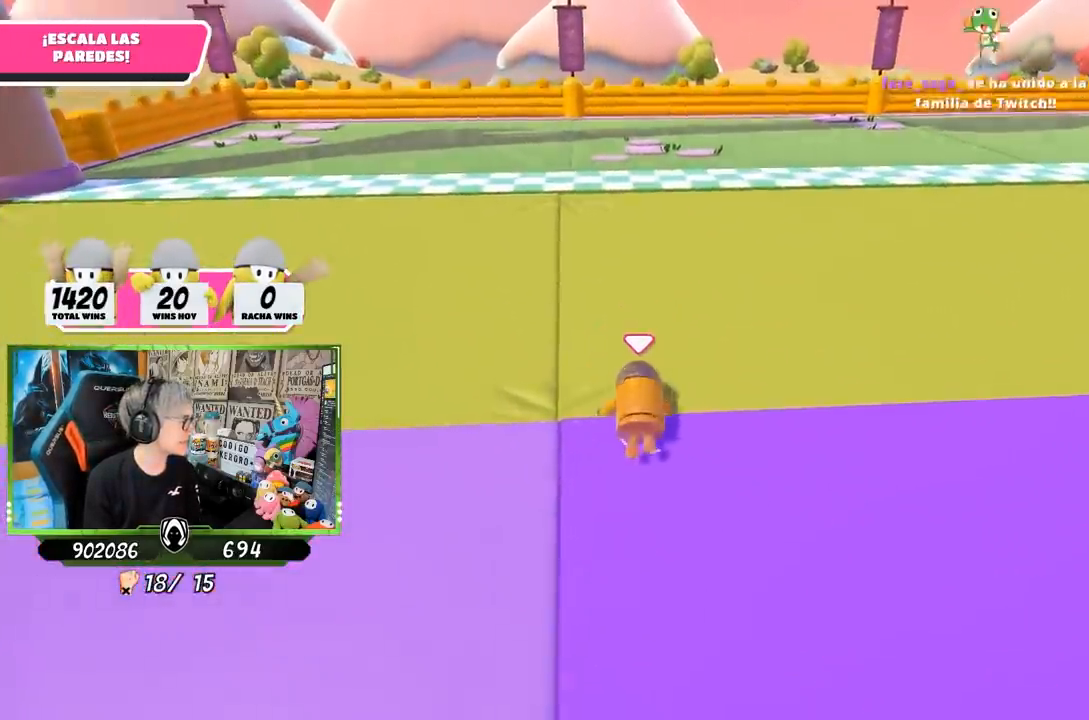
{"buttons": [], "left_stick": "up", "right_stick": "down-right", "events": [[67, "right_stick", "right"], [267, "right_stick", "center"], [400, "right_stick", "down-right"]]}
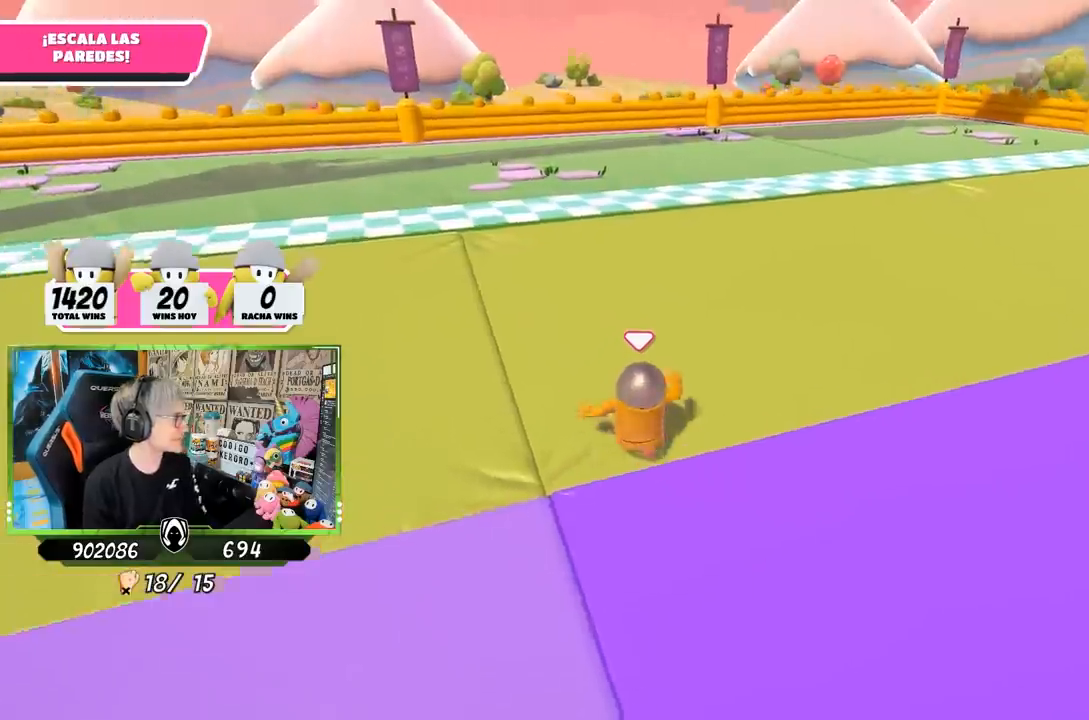
{"buttons": ["CROSS"], "left_stick": "up-left", "right_stick": "center", "events": [[117, "left_stick", "up-left"], [183, "right_stick", "center"], [417, "CROSS", "down"]]}
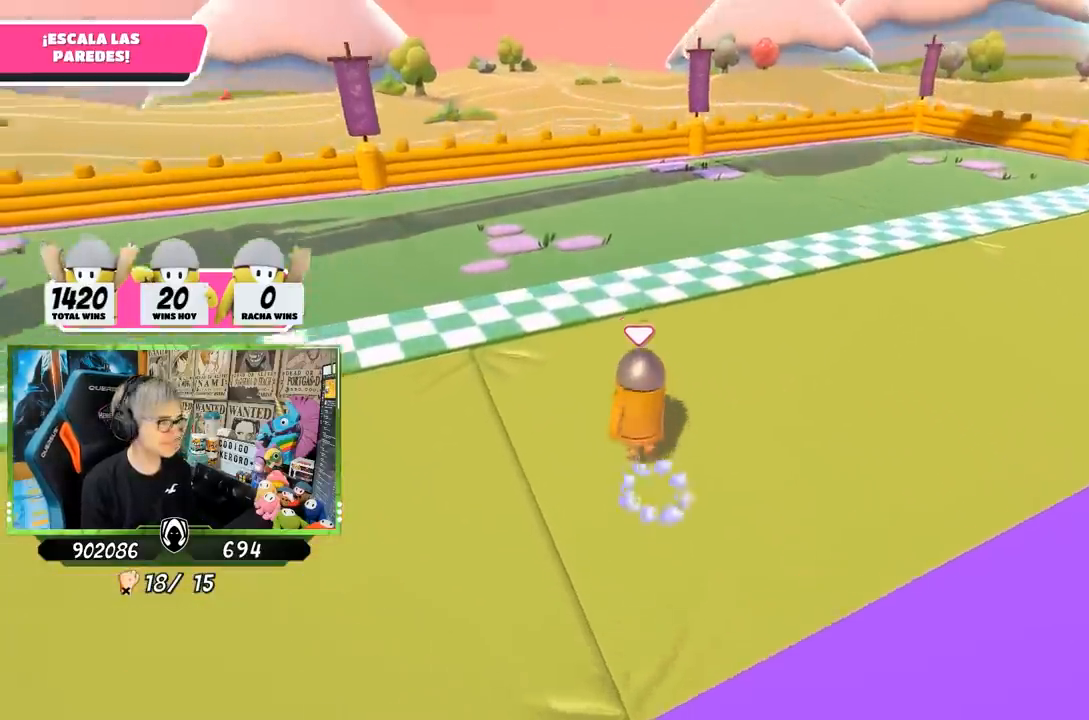
{"buttons": ["SQUARE"], "left_stick": "up", "right_stick": "center", "events": [[67, "CROSS", "up"], [167, "SQUARE", "down"], [233, "SQUARE", "up"], [233, "left_stick", "up"], [283, "SQUARE", "down"], [383, "SQUARE", "up"], [450, "SQUARE", "down"]]}
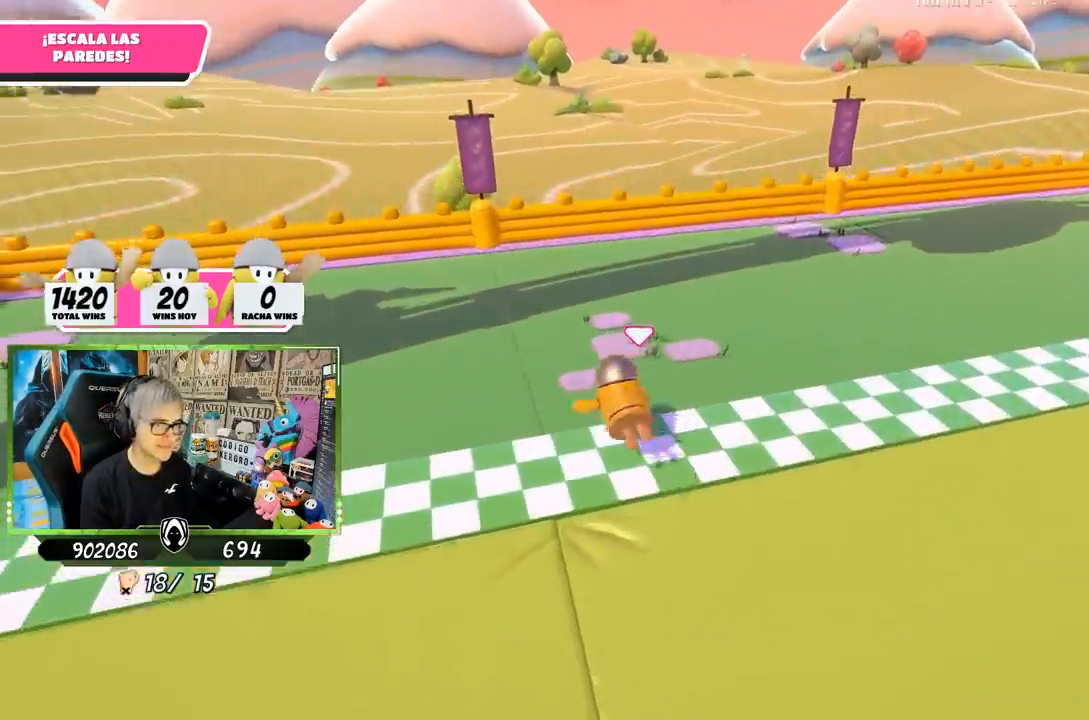
{"buttons": [], "left_stick": "up", "right_stick": "center", "events": [[50, "SQUARE", "up"]]}
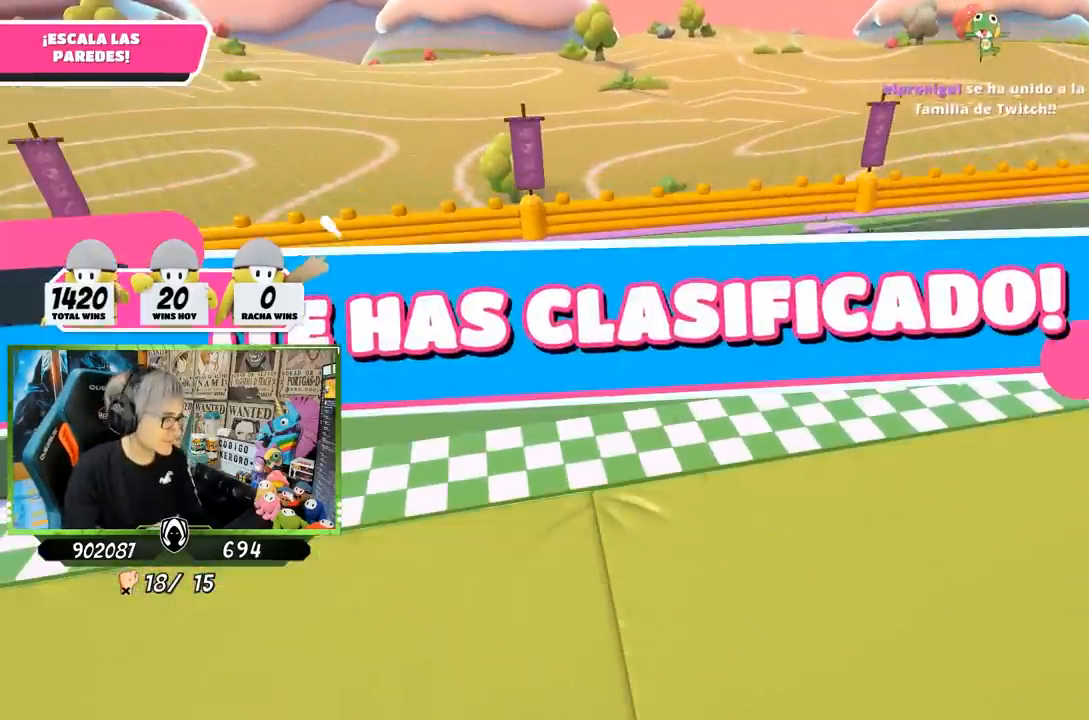
{"buttons": [], "left_stick": "center", "right_stick": "center", "events": [[100, "left_stick", "center"]]}